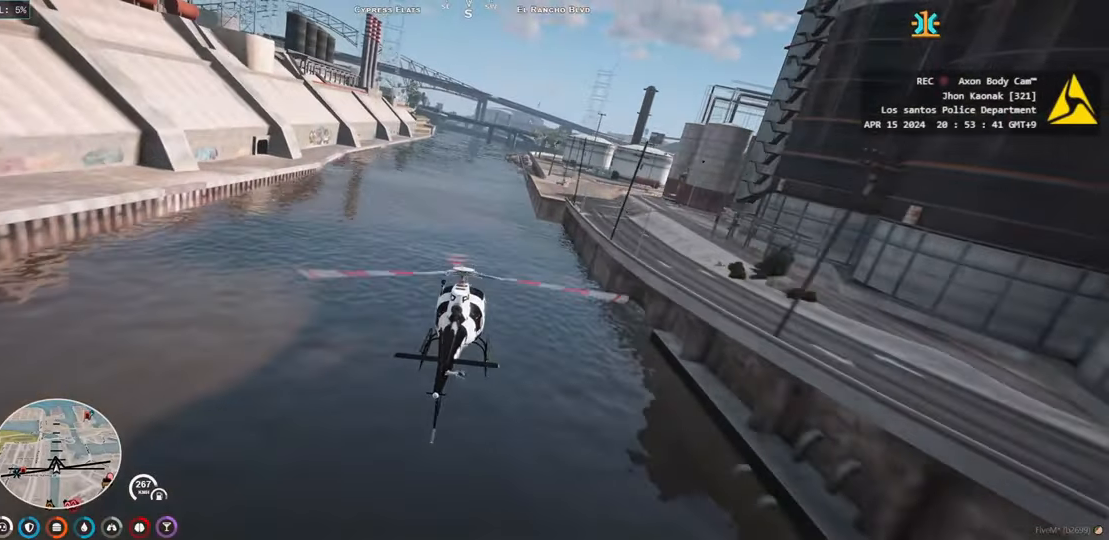
Gameplay with keyboard; each line is a JSON object with the keys held at the frame after it. "events" lists presses ("down") and releases ("up") of "a", "d", "e", "q", "s", "shift", "space" and "w" between this image and that frame as [ms after this image, input, new state], when the widget could be followed in between. No other keys are recorded. Mouse input is not recorded. Not read: ctrl.
{"keys": ["w"], "events": [[267, "w", "up"], [400, "w", "down"]]}
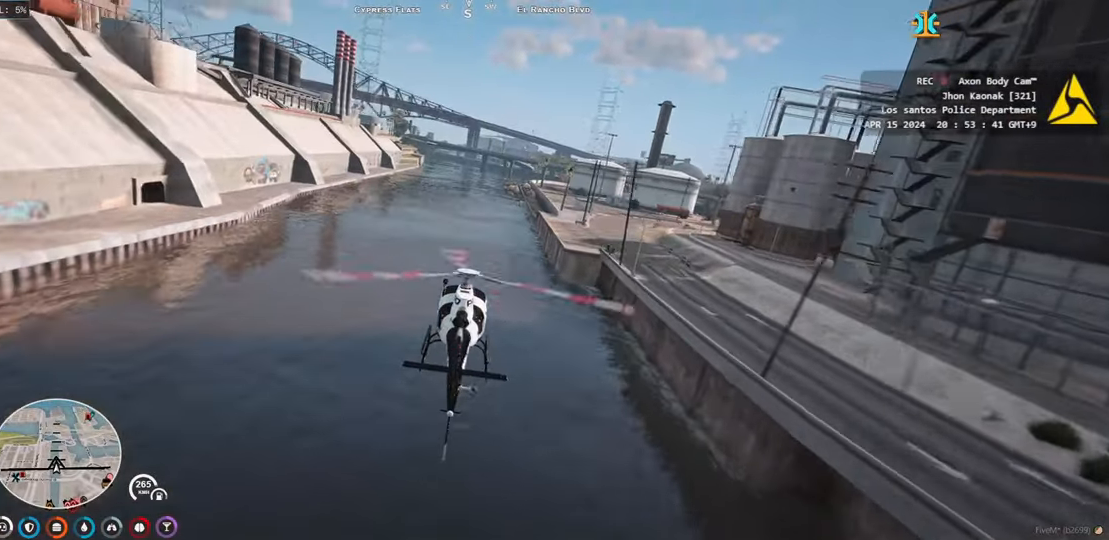
{"keys": [], "events": [[50, "w", "up"], [133, "w", "down"], [283, "w", "up"]]}
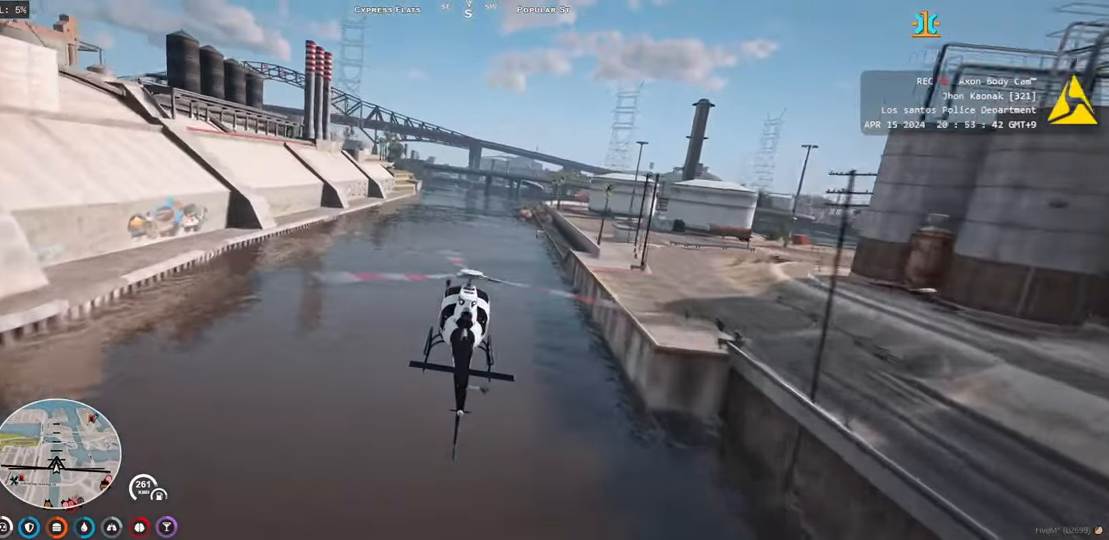
{"keys": [], "events": [[50, "s", "down"], [200, "s", "up"], [300, "s", "down"], [433, "s", "up"]]}
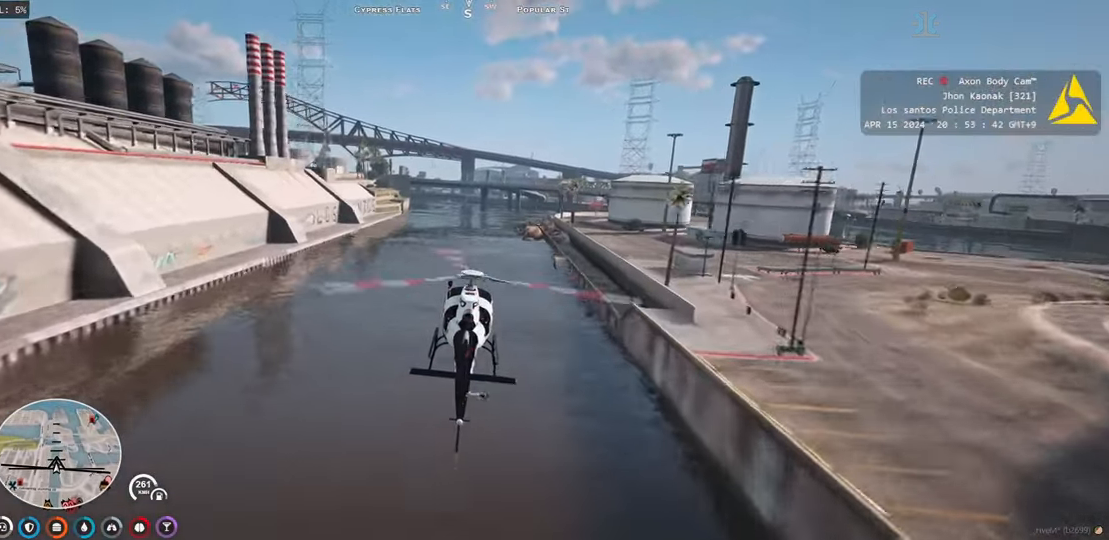
{"keys": ["a", "s"], "events": [[33, "s", "down"], [150, "s", "up"], [217, "s", "down"], [350, "s", "up"], [433, "s", "down"], [467, "a", "down"]]}
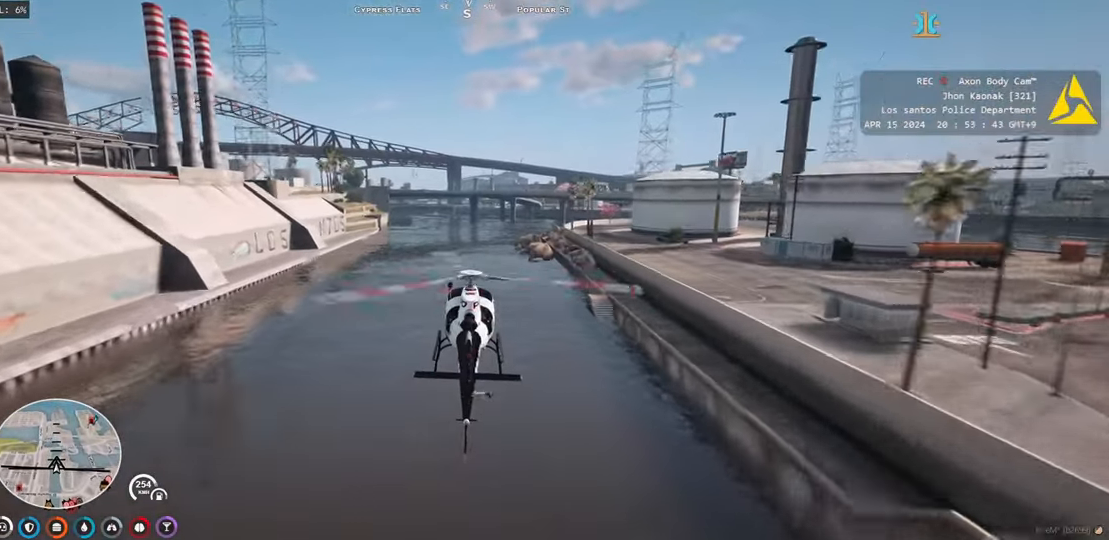
{"keys": ["w"], "events": [[17, "a", "up"], [17, "s", "up"], [367, "w", "down"]]}
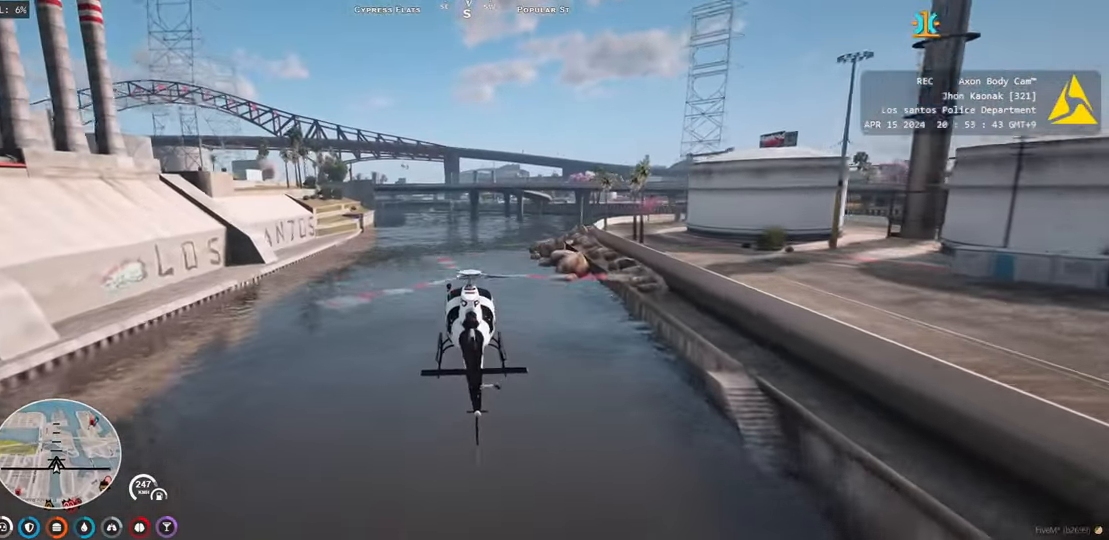
{"keys": [], "events": [[17, "w", "up"], [283, "a", "down"], [300, "s", "down"], [400, "a", "up"], [400, "s", "up"]]}
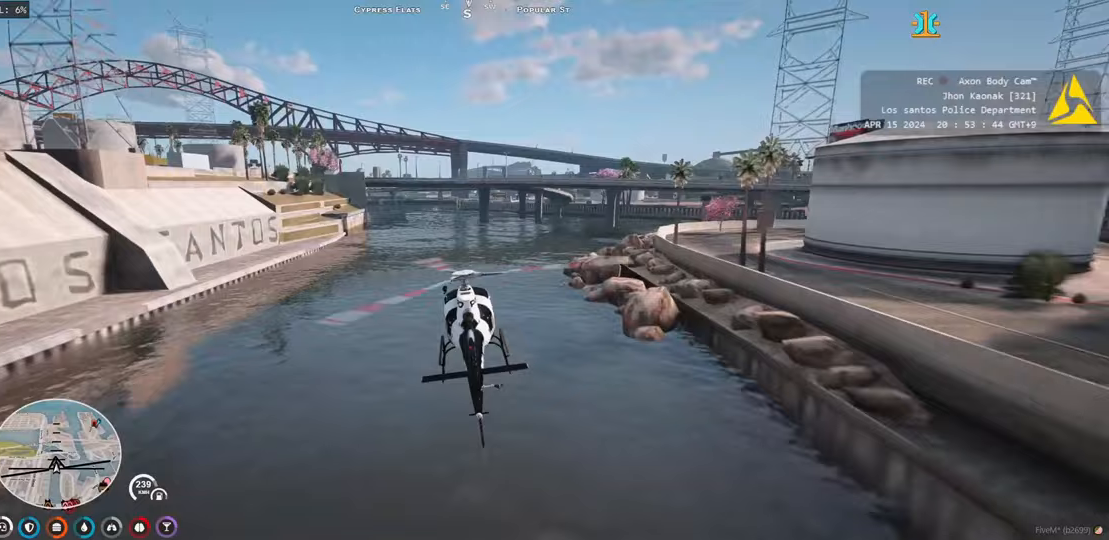
{"keys": [], "events": [[100, "a", "down"], [100, "s", "down"], [200, "a", "up"], [200, "s", "up"], [350, "a", "down"], [450, "a", "up"]]}
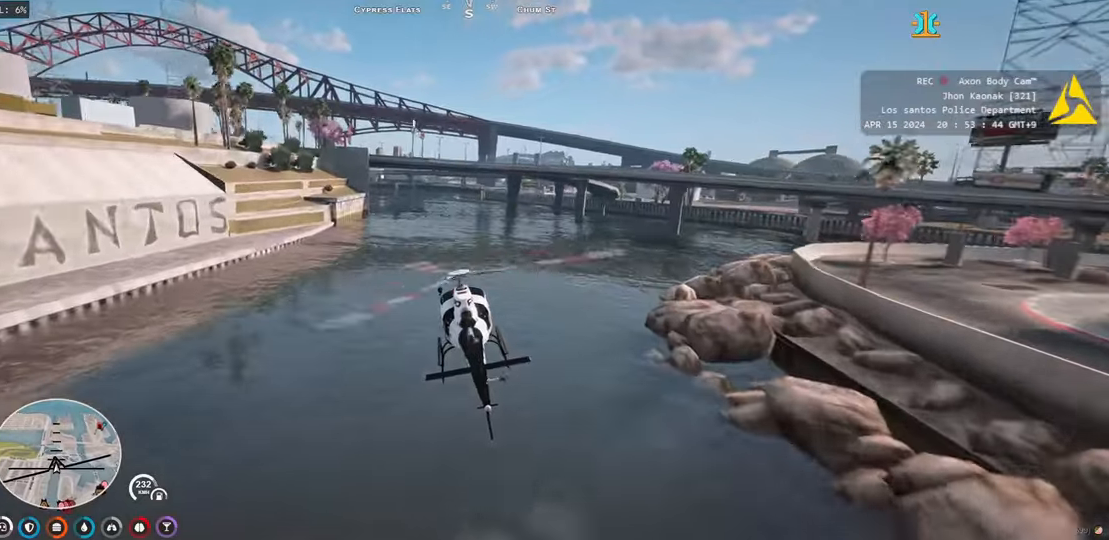
{"keys": ["a", "w"], "events": [[183, "a", "down"], [200, "w", "down"], [367, "a", "up"], [383, "w", "up"], [483, "w", "down"], [500, "a", "down"]]}
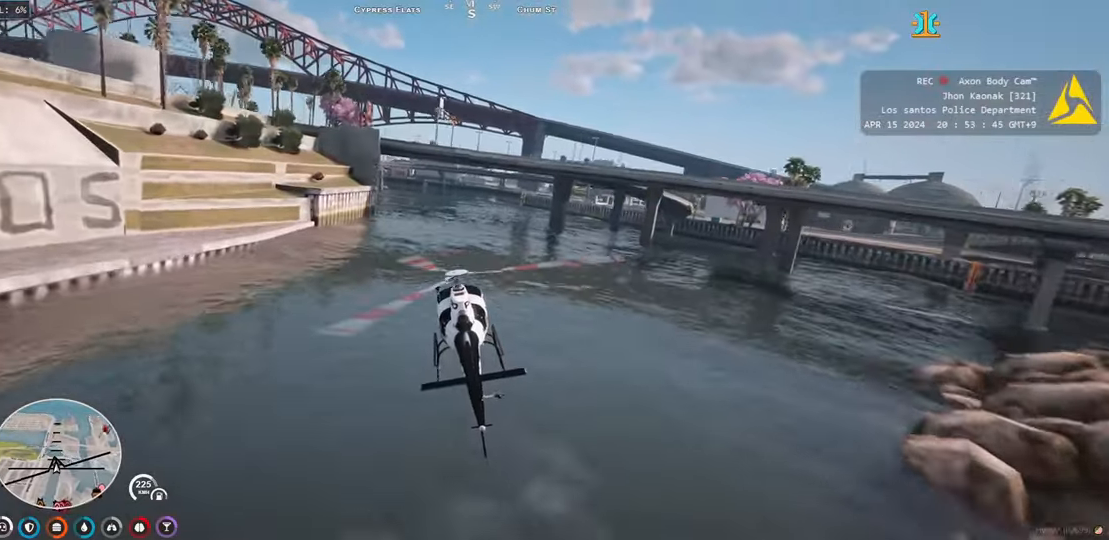
{"keys": ["a"], "events": [[67, "w", "up"], [83, "a", "up"], [183, "a", "down"], [217, "s", "down"], [417, "s", "up"]]}
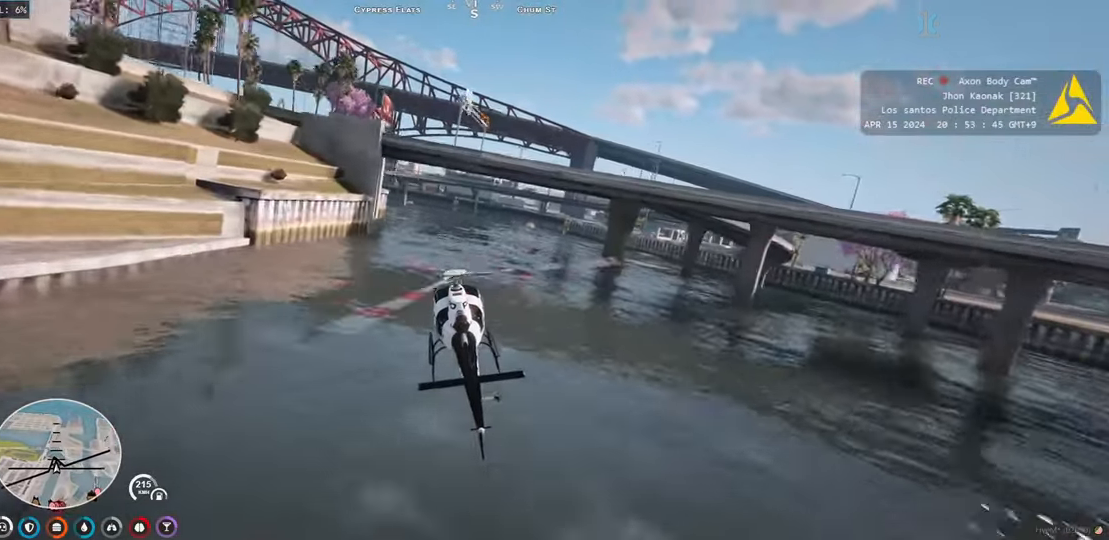
{"keys": ["a"], "events": [[67, "s", "down"], [100, "s", "up"], [283, "a", "up"], [417, "a", "down"], [417, "s", "down"], [500, "s", "up"]]}
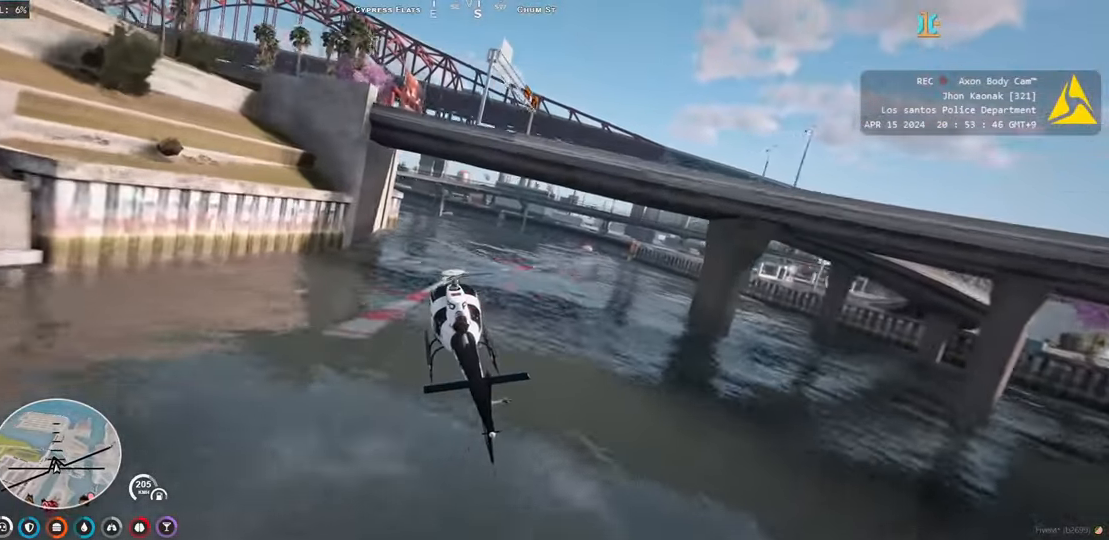
{"keys": ["a", "s"], "events": [[17, "a", "up"], [133, "a", "down"], [383, "s", "down"]]}
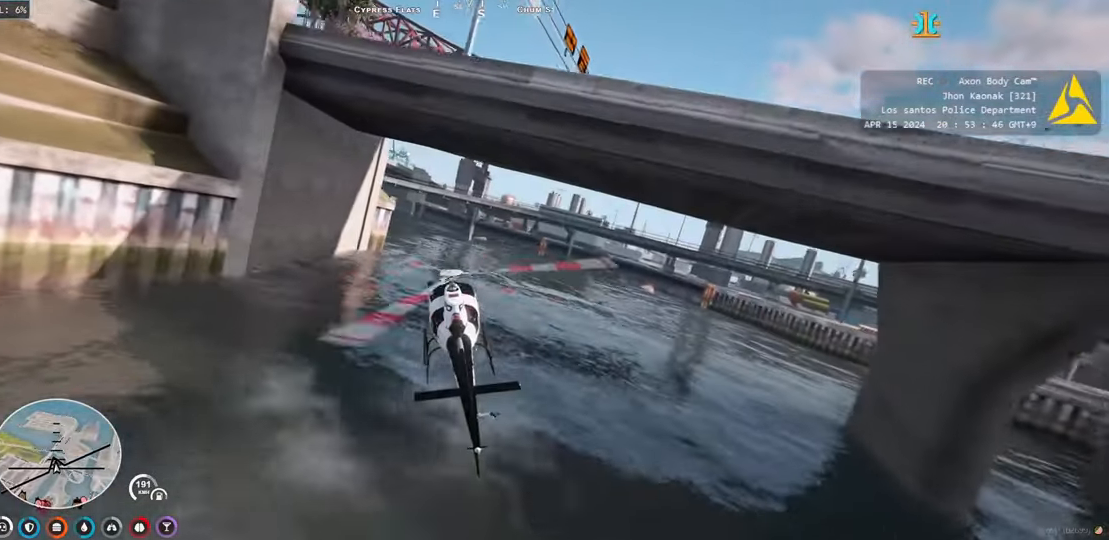
{"keys": ["a", "s"], "events": [[50, "s", "up"], [83, "a", "up"], [167, "a", "down"], [167, "s", "down"]]}
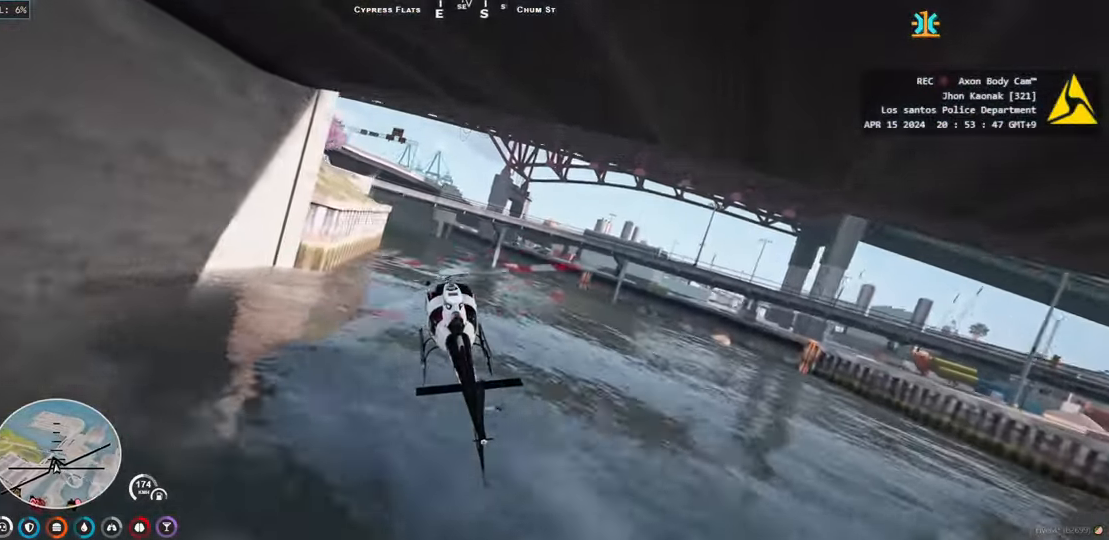
{"keys": ["a", "w"], "events": [[167, "s", "up"], [217, "a", "up"], [317, "a", "down"], [367, "w", "down"]]}
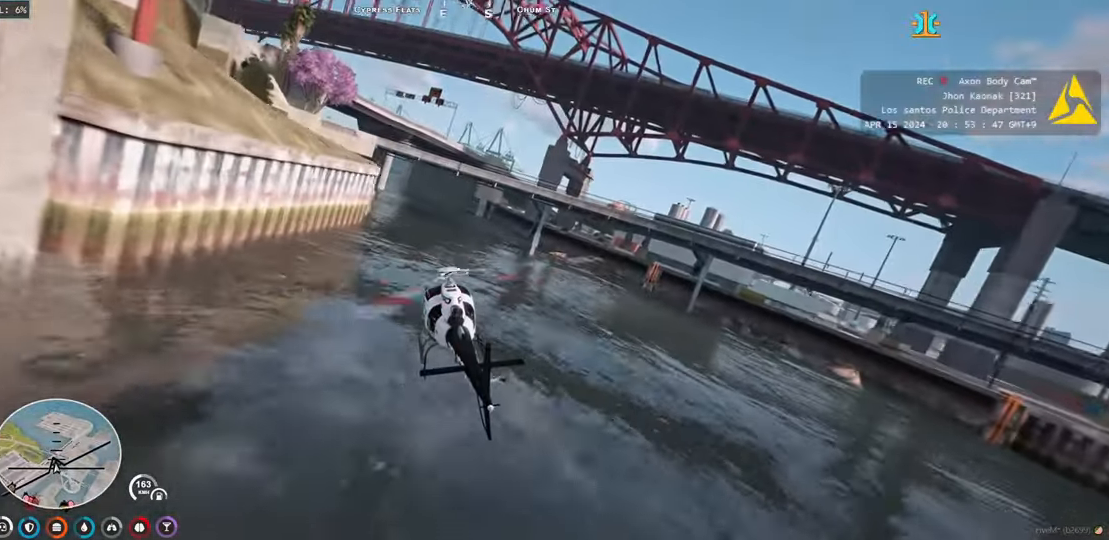
{"keys": ["a", "w"], "events": []}
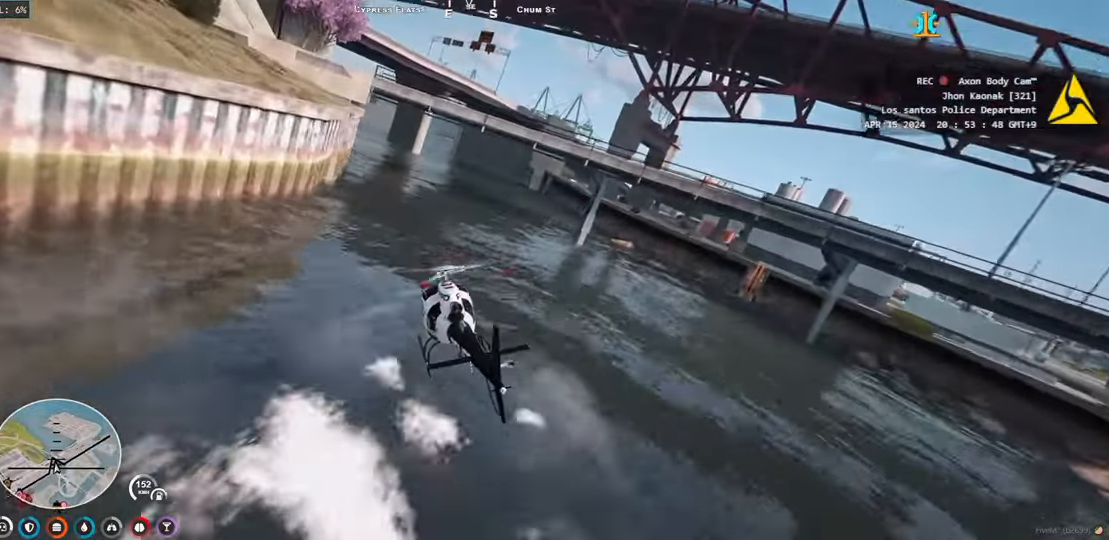
{"keys": ["w"], "events": [[67, "a", "up"], [350, "d", "down"], [467, "d", "up"]]}
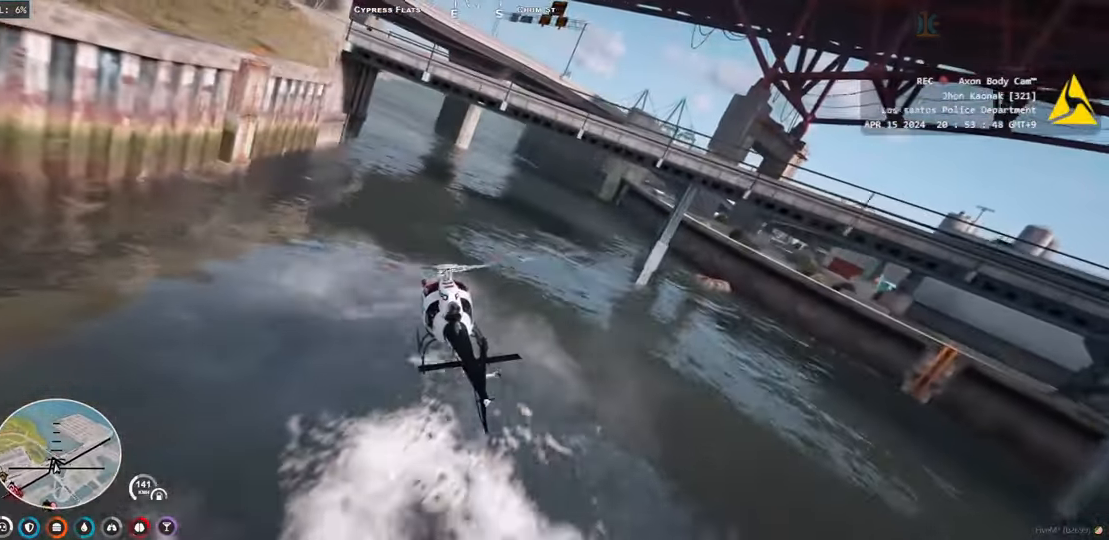
{"keys": ["a", "w"], "events": [[83, "a", "down"], [183, "a", "up"], [400, "a", "down"]]}
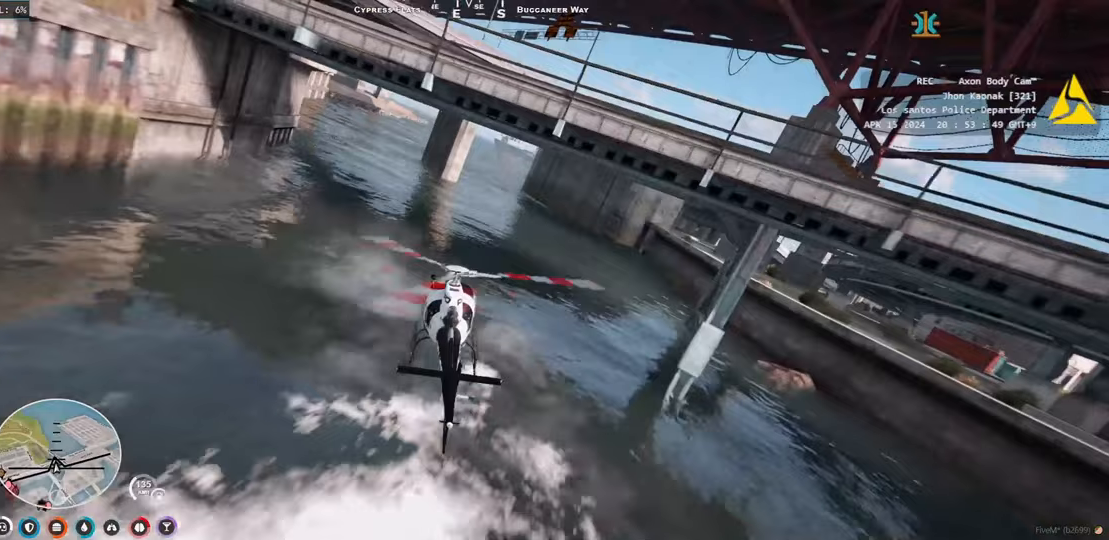
{"keys": [], "events": [[17, "a", "up"], [250, "w", "up"], [367, "a", "down"], [483, "a", "up"]]}
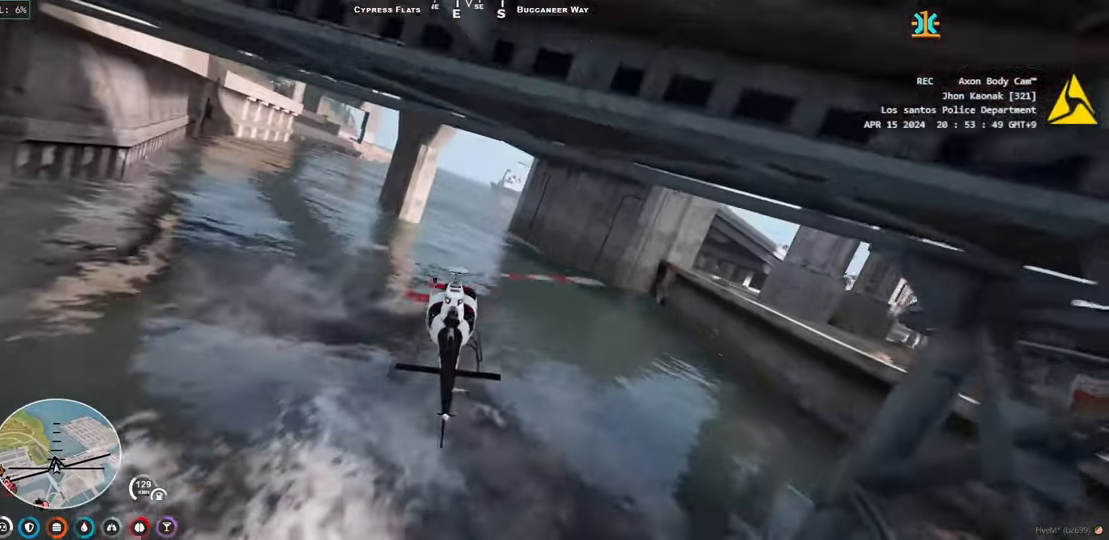
{"keys": [], "events": [[100, "a", "down"], [100, "w", "down"], [183, "a", "up"], [233, "w", "up"], [317, "w", "down"], [333, "a", "down"], [400, "a", "up"], [450, "w", "up"]]}
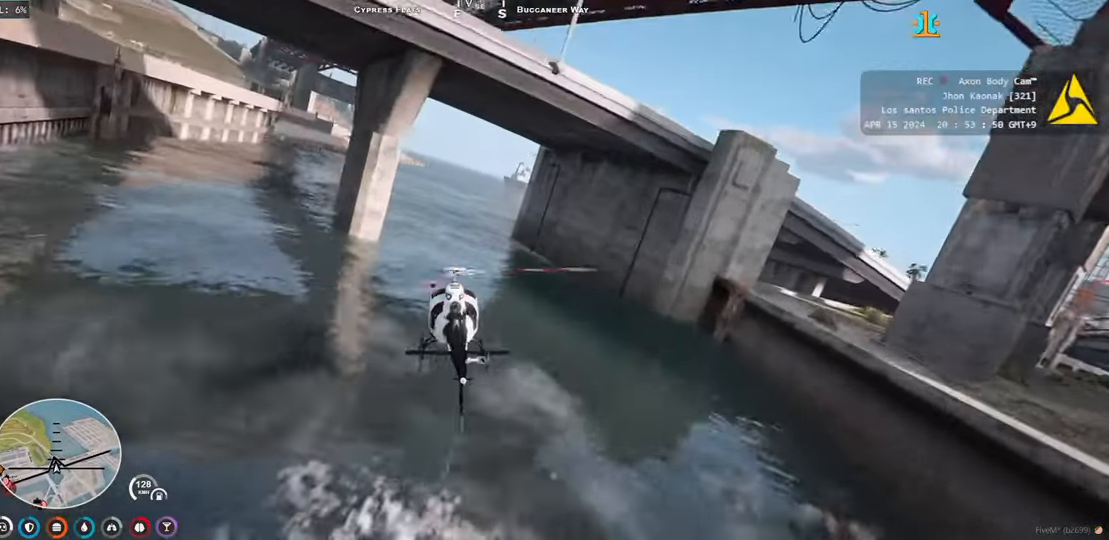
{"keys": ["a", "w"], "events": [[33, "w", "down"], [250, "a", "down"], [383, "a", "up"], [500, "a", "down"]]}
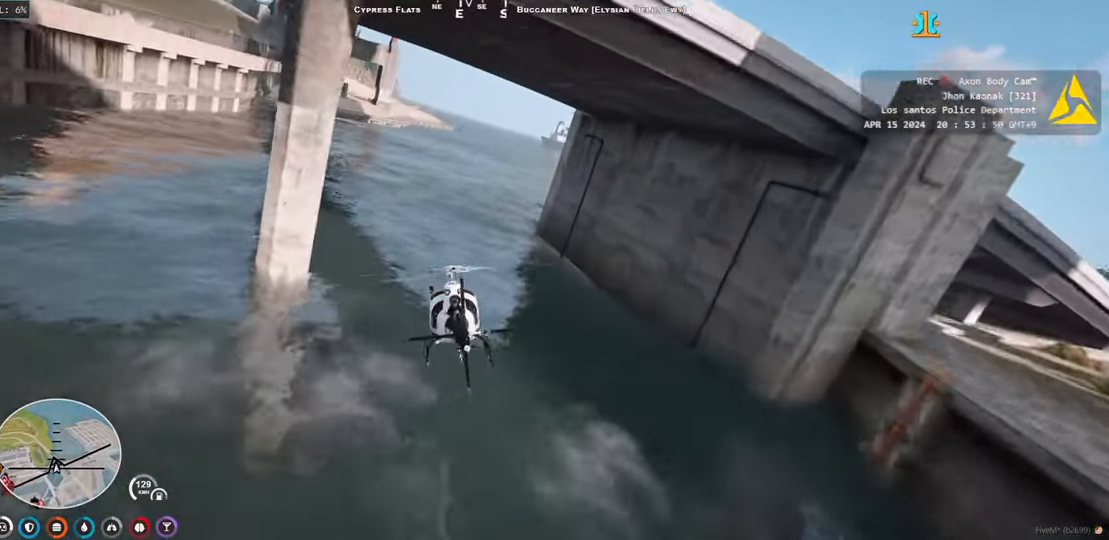
{"keys": ["w"], "events": [[183, "a", "up"]]}
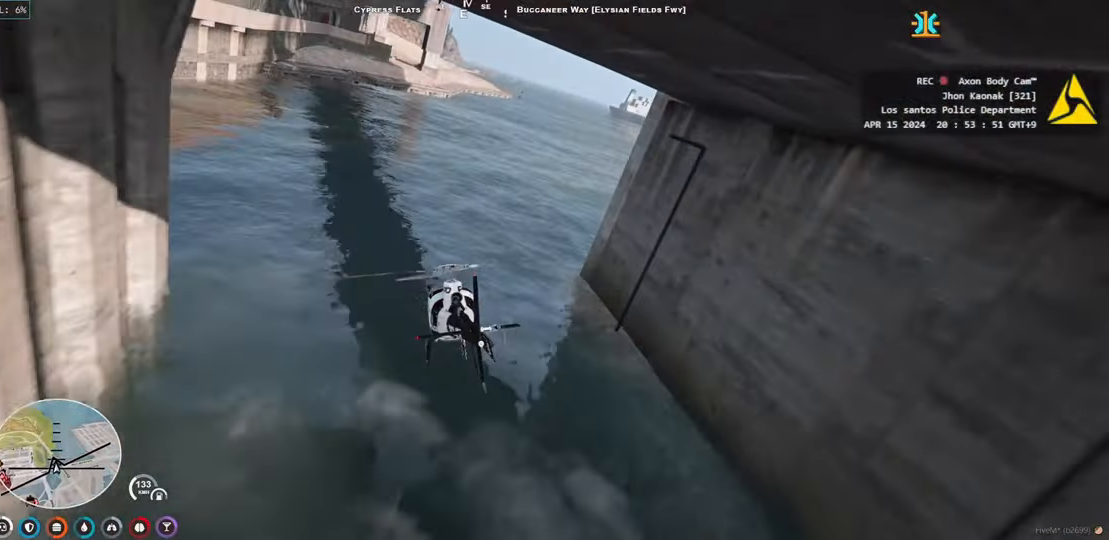
{"keys": ["w"], "events": []}
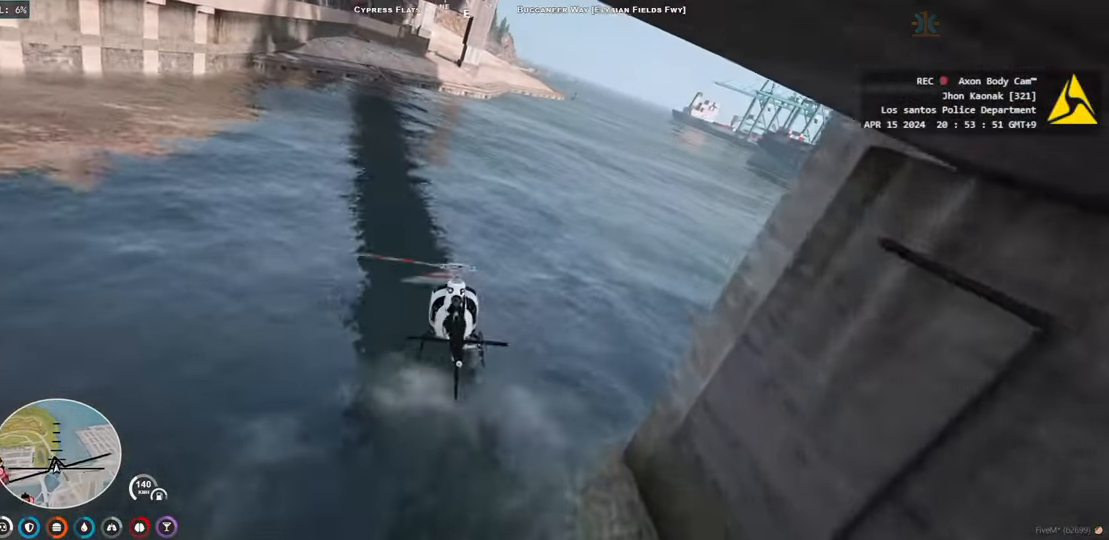
{"keys": ["w"], "events": []}
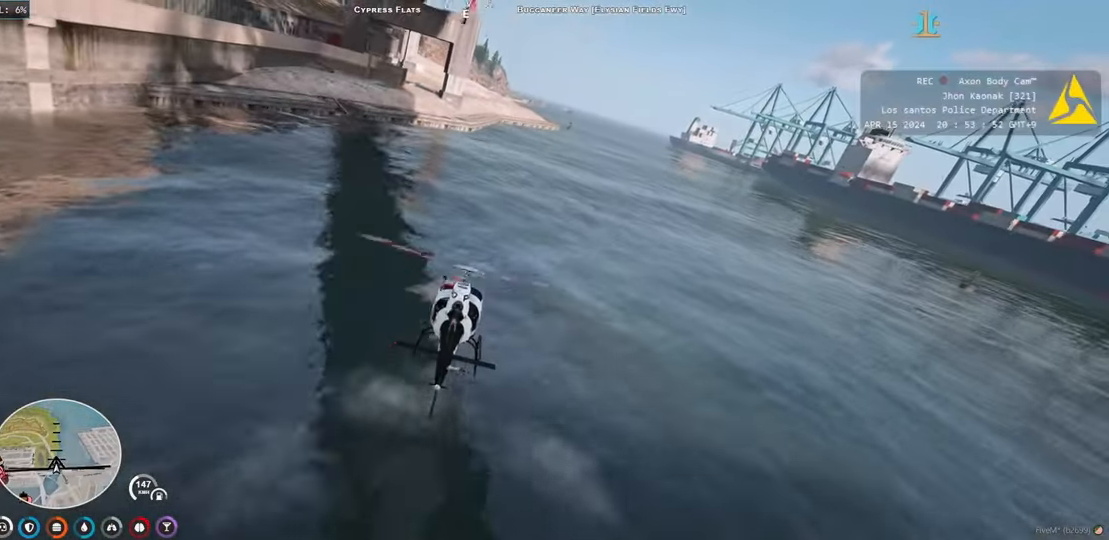
{"keys": ["w"], "events": [[100, "d", "down"], [167, "d", "up"], [317, "a", "down"], [400, "a", "up"]]}